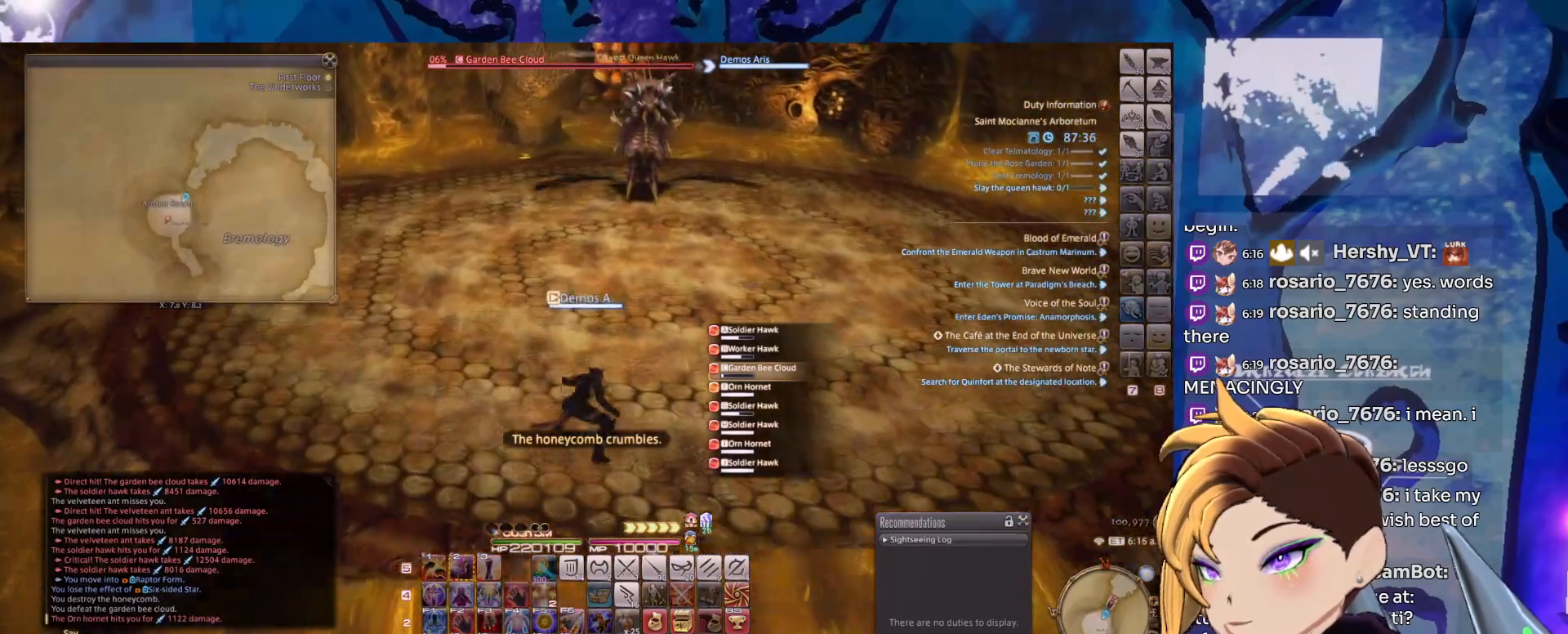
Gameplay with keyboard and mouse; each line is a JSON object with the keys and mouse buttons held at the frame after it. "events" lists presses ("down") and releases ("up") of "1", "2", "3", "alt_l", "alt_r", "backspace", "caps_lock", "ctrl_l", "ctrl_r", "down", "escape", "left", "right", "shift_l", "shift_r", "space", "super", "tab", "up", "mouse_left", "mouse_middle", "mouse_right", "mouse_wheel_up" and "mouse_wheel_down" between this image and that frame as [ms after this image, input, new state], when the widget could be followed in between. "mouse_left", "mouse_middle", "mouse_right", "mouse_wheel_up", "mouse_wheel_down" = the "left", "middle", "right", "wheel_up", "wheel_down" buttons of the "mouse" list. No other keys are recorded. Mouse movement is not recorded.
{"keys": [], "mouse": ["left", "right"], "events": []}
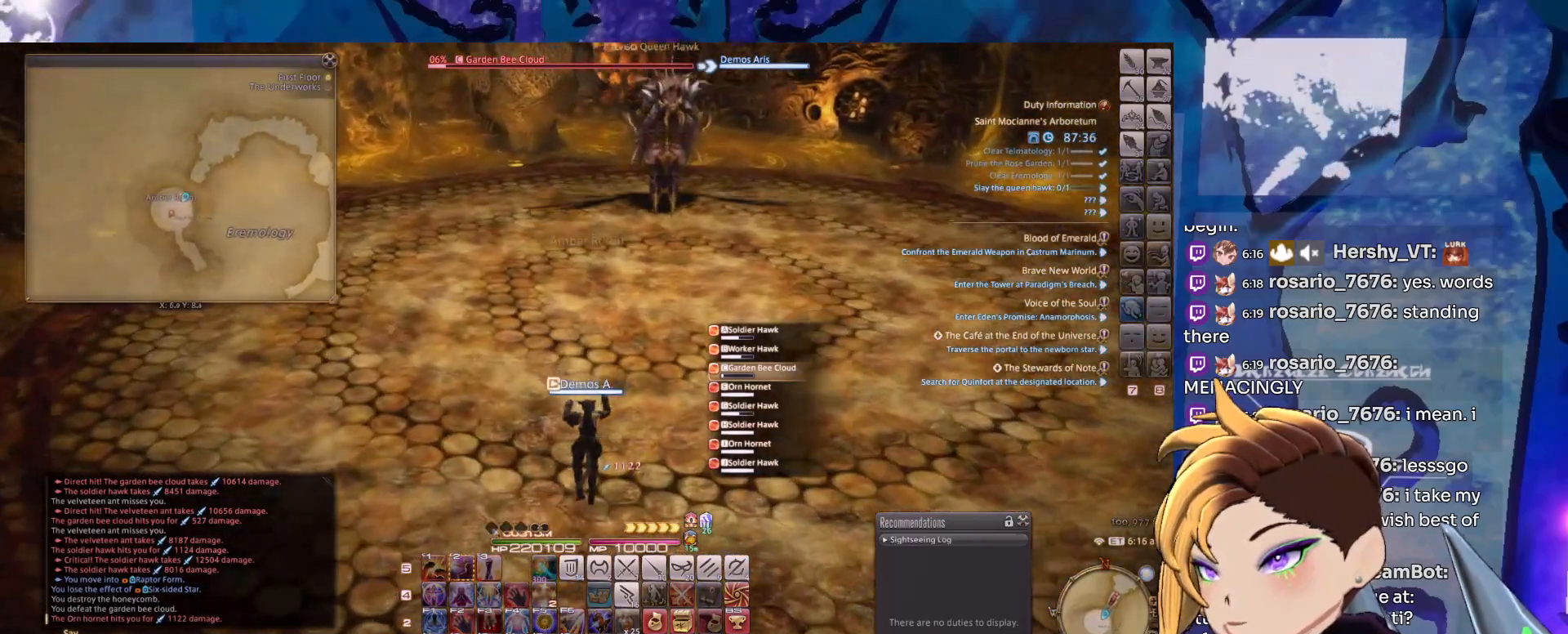
{"keys": [], "mouse": ["left", "right"], "events": []}
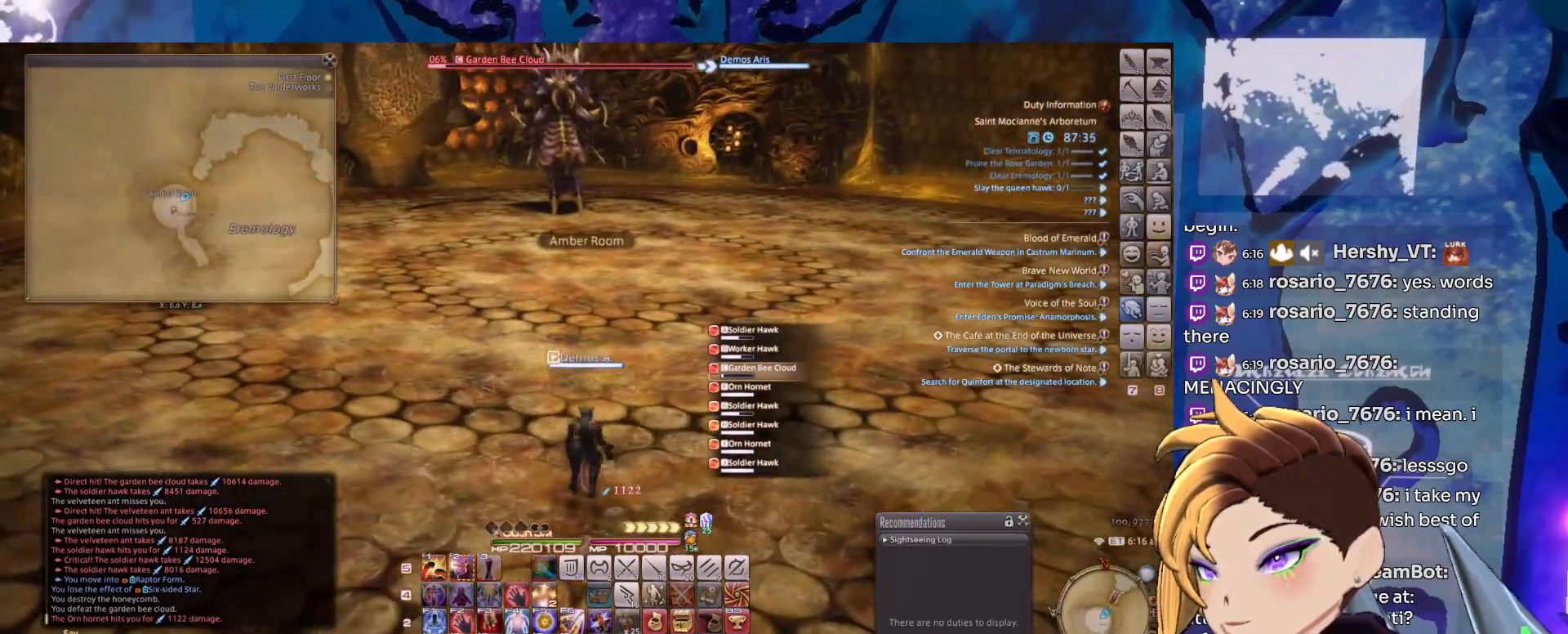
{"keys": [], "mouse": ["left", "right"], "events": []}
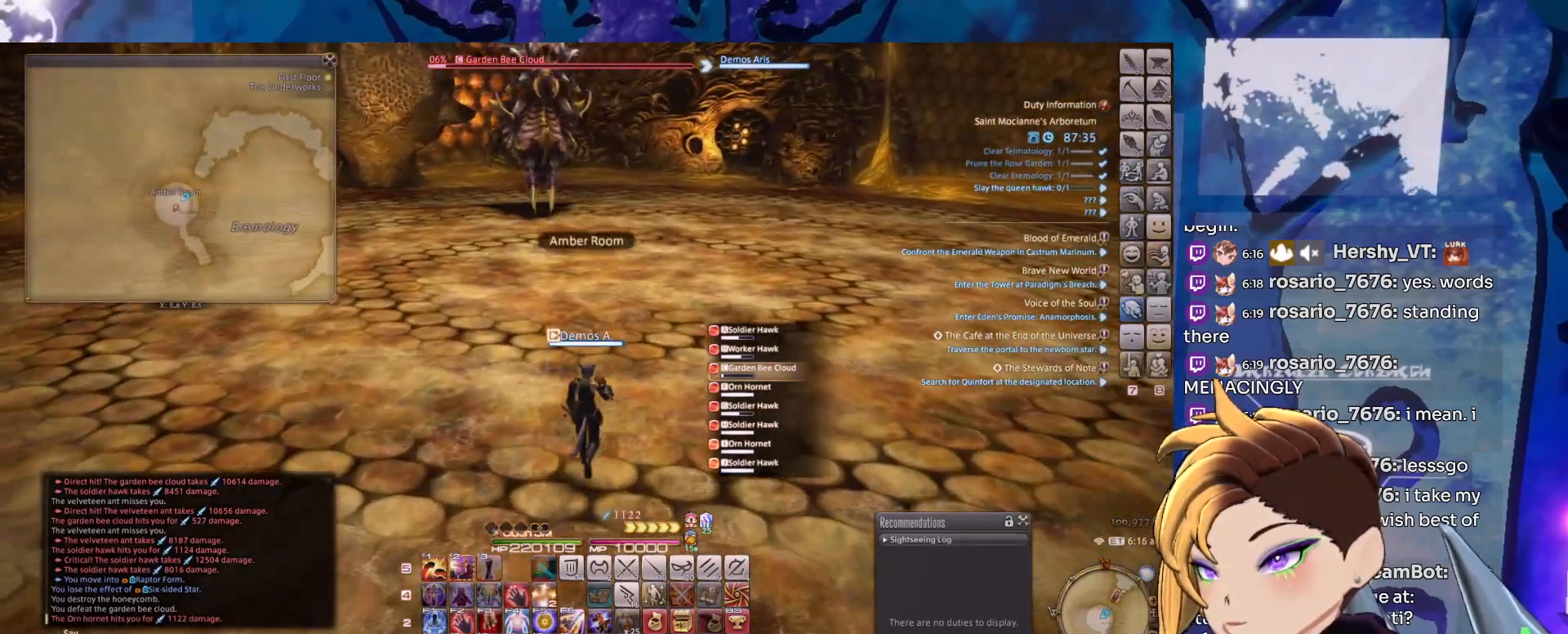
{"keys": [], "mouse": ["left", "right"], "events": []}
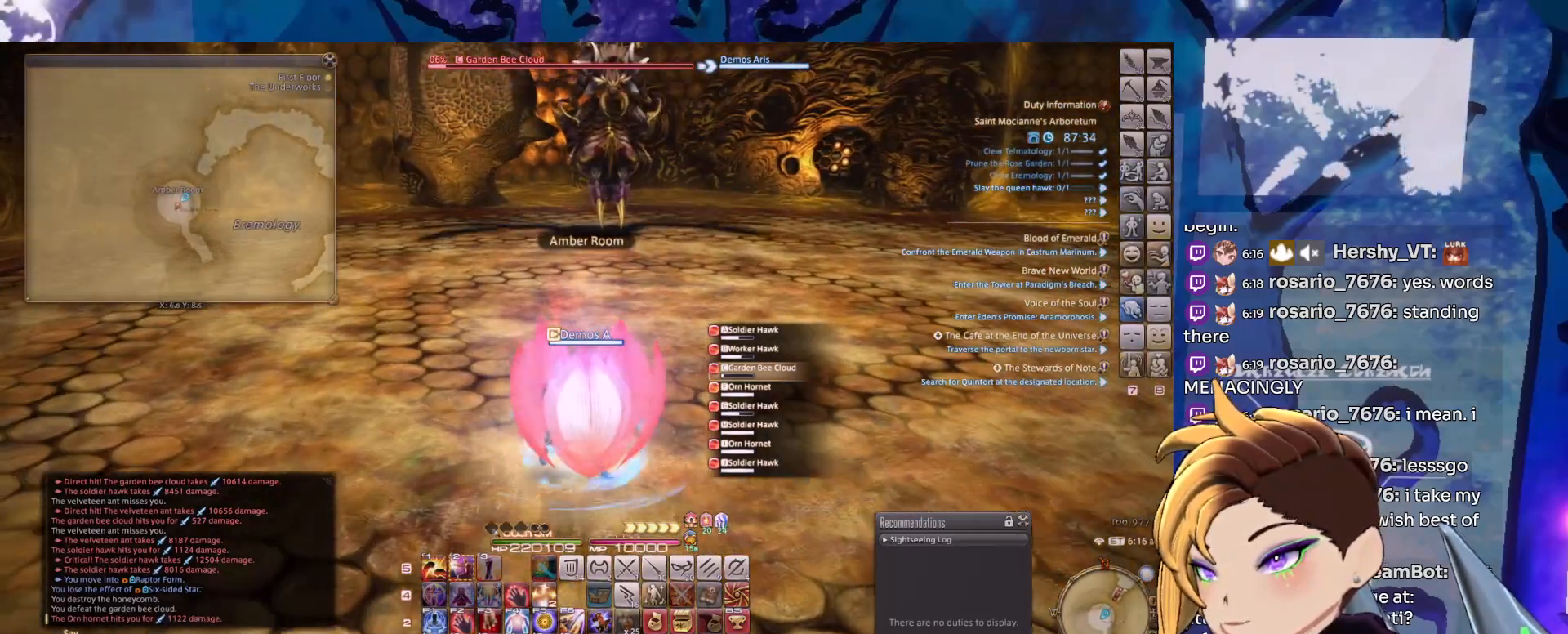
{"keys": ["tab"], "mouse": ["left", "right"], "events": [[467, "tab", "down"]]}
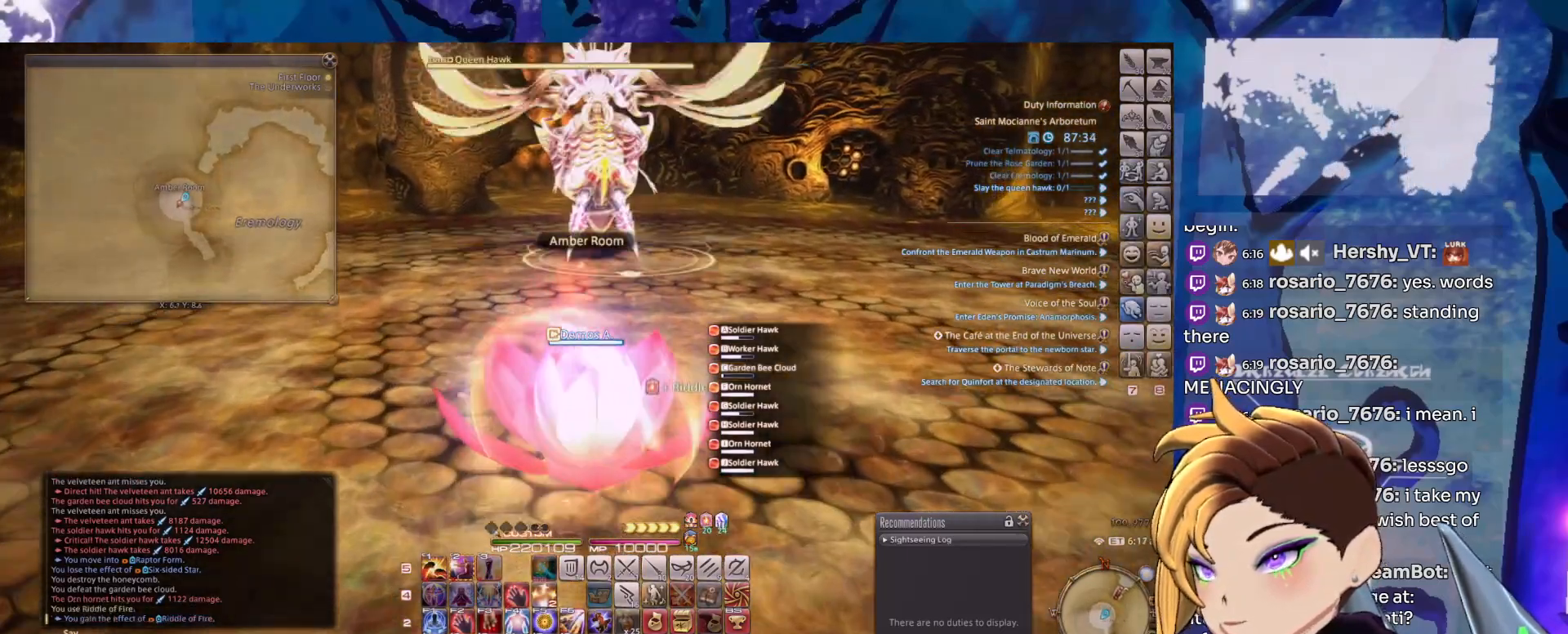
{"keys": [], "mouse": ["left", "right"], "events": [[150, "tab", "up"]]}
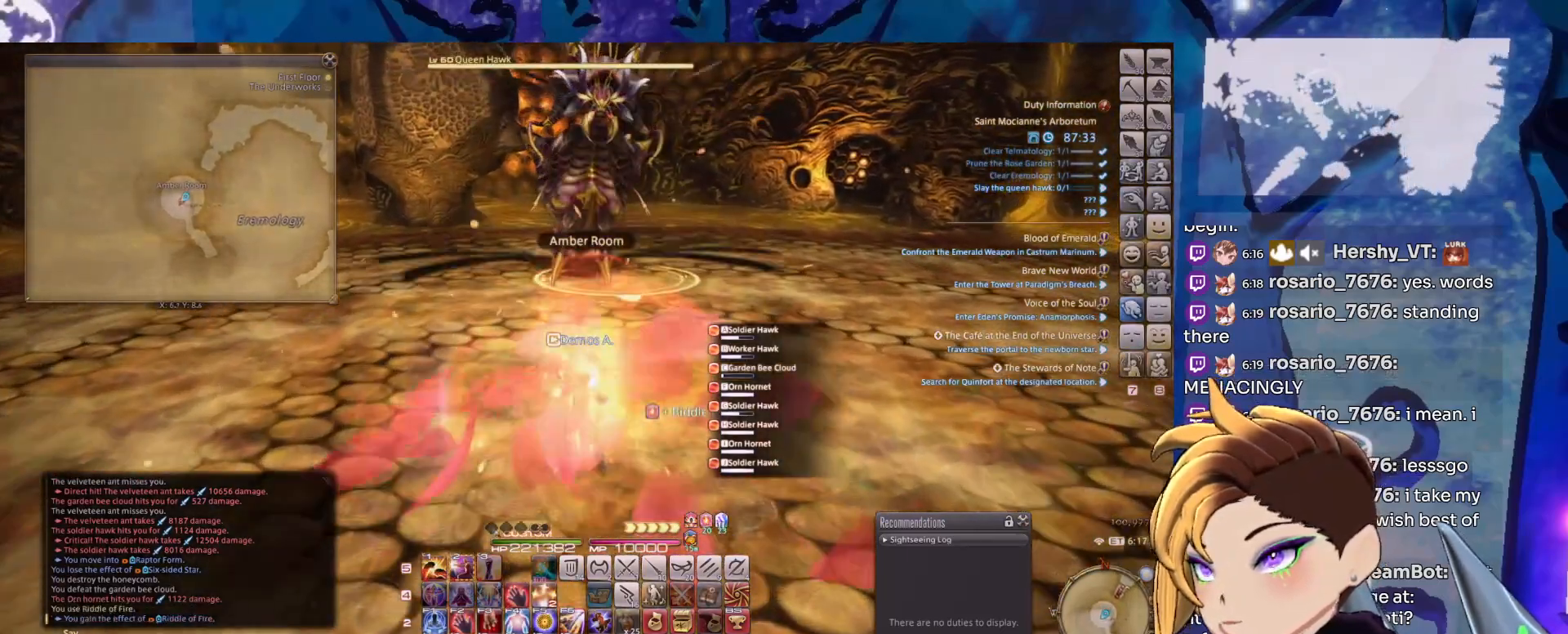
{"keys": [], "mouse": ["left", "right"], "events": []}
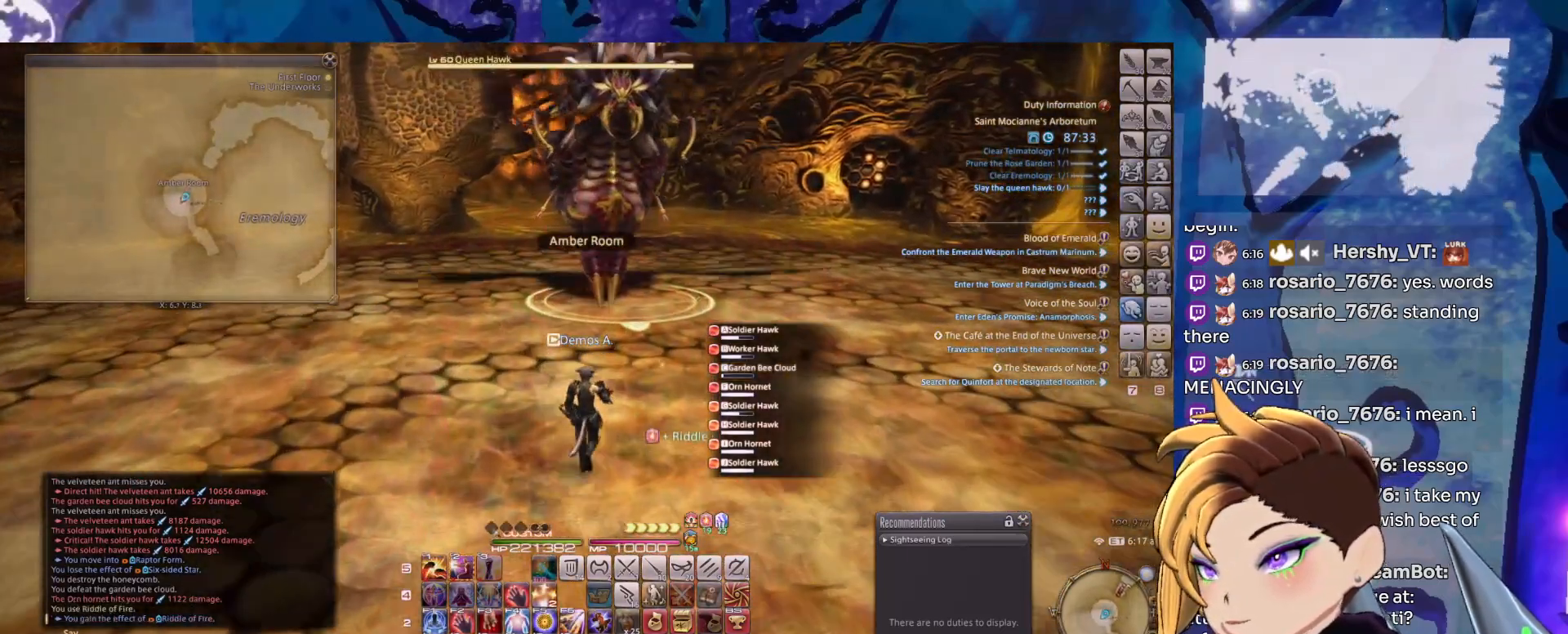
{"keys": [], "mouse": ["left", "right"], "events": []}
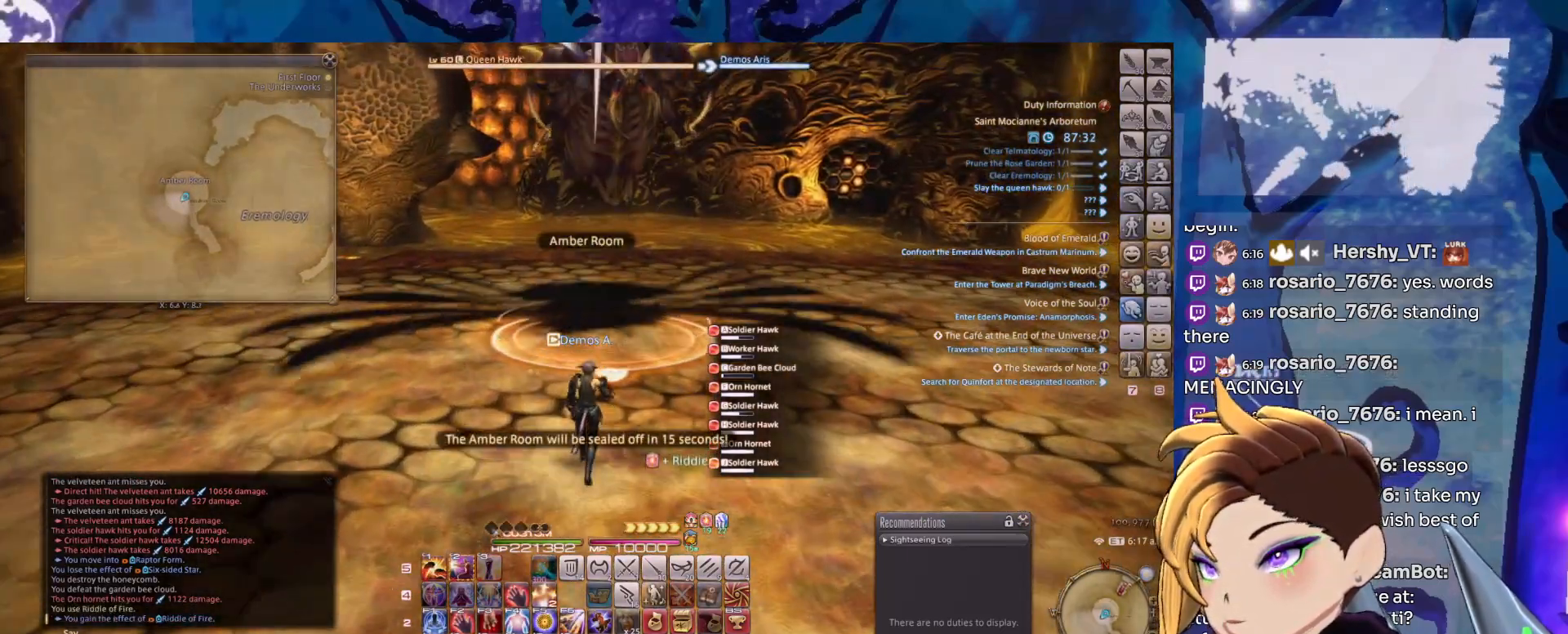
{"keys": ["2"], "mouse": ["right"], "events": [[150, "2", "down"], [200, "2", "up"], [300, "2", "down"], [333, "mouse_left", "up"], [383, "2", "up"], [483, "2", "down"]]}
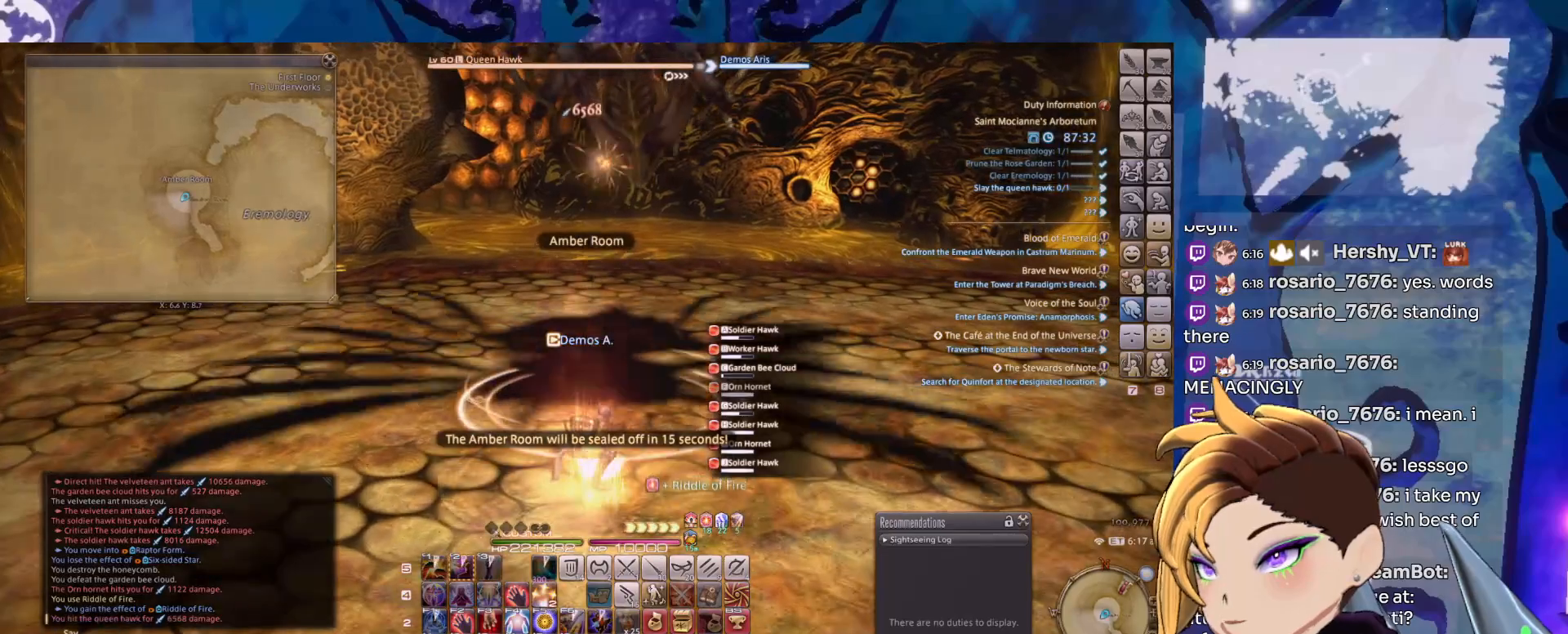
{"keys": [], "mouse": ["right"], "events": [[67, "2", "up"], [167, "2", "down"], [267, "2", "up"], [350, "2", "down"], [400, "2", "up"]]}
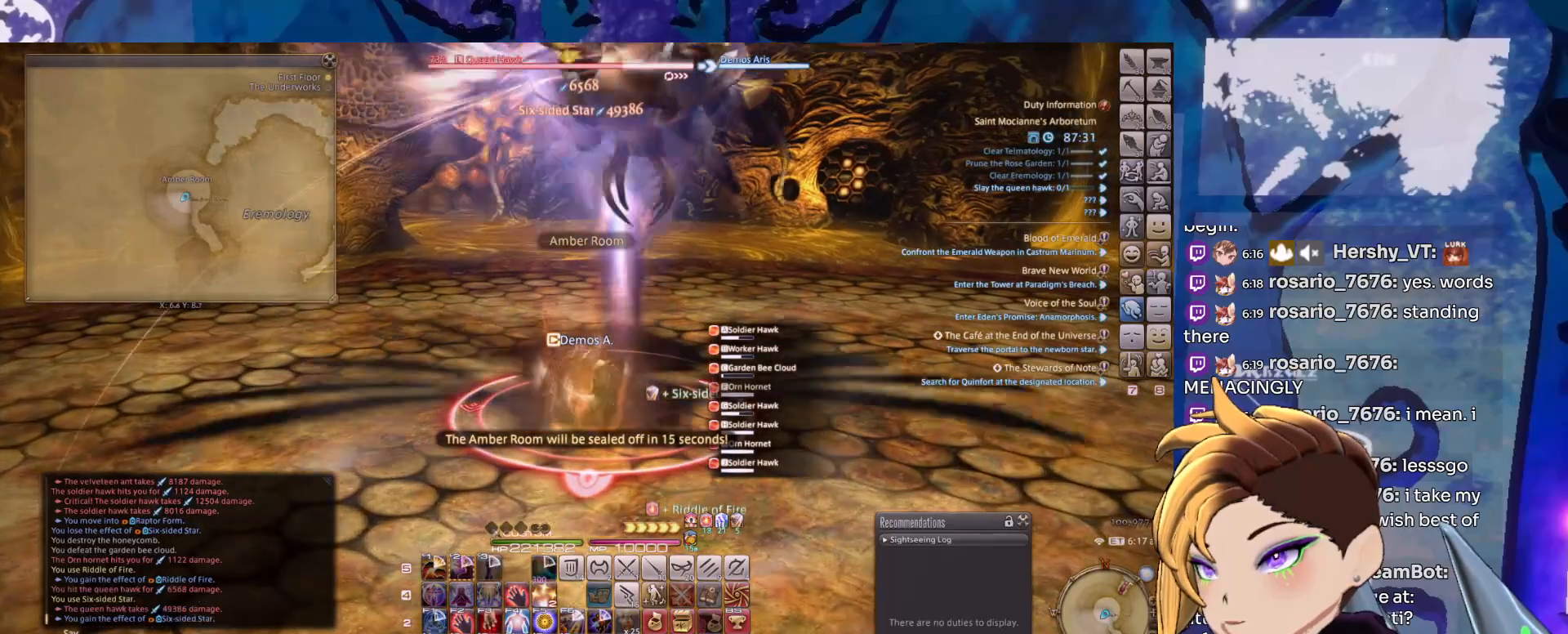
{"keys": ["shift_l"], "mouse": ["right"], "events": [[83, "shift_l", "down"], [233, "2", "down"], [317, "2", "up"]]}
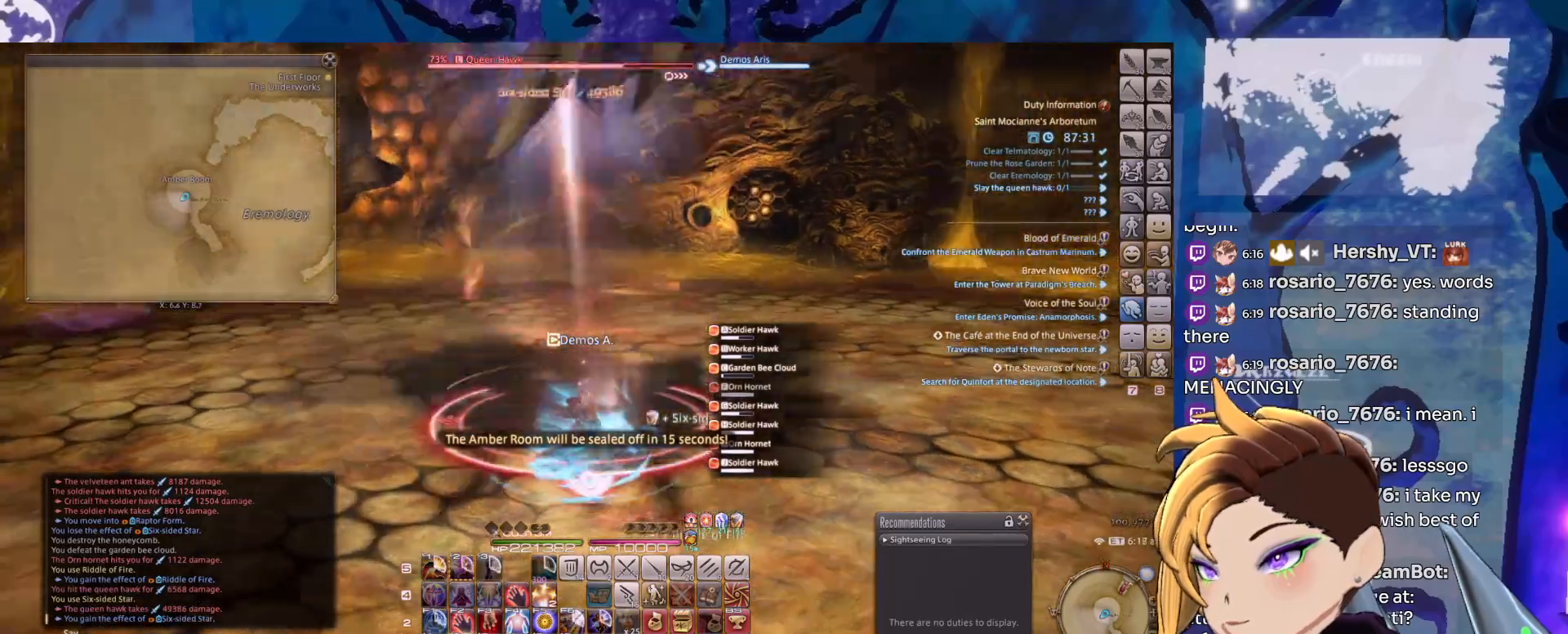
{"keys": [], "mouse": ["right"], "events": [[100, "shift_l", "up"], [200, "2", "down"], [250, "2", "up"], [383, "2", "down"], [483, "2", "up"]]}
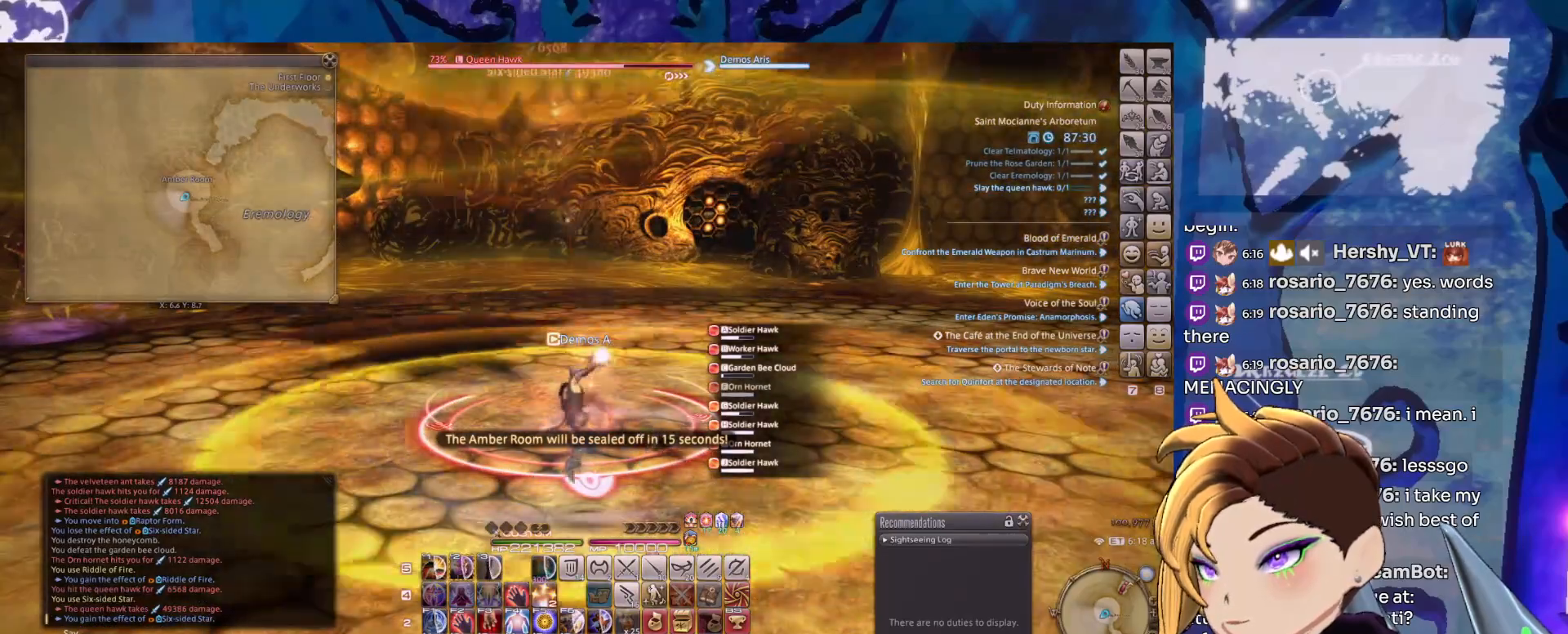
{"keys": [], "mouse": ["right"], "events": [[33, "2", "down"], [117, "2", "up"], [217, "2", "down"], [300, "2", "up"], [350, "2", "down"], [450, "2", "up"]]}
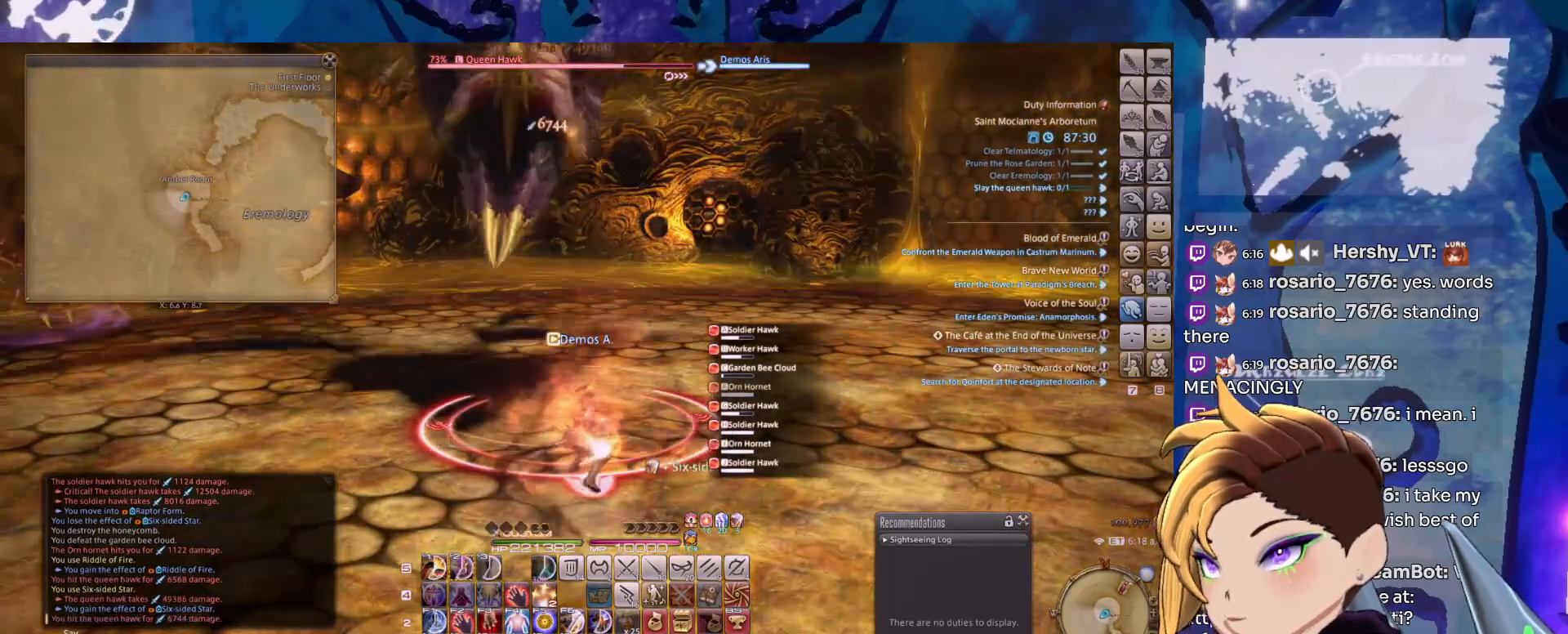
{"keys": ["2"], "mouse": ["right"], "events": [[33, "2", "down"], [133, "2", "up"], [183, "2", "down"], [267, "2", "up"], [367, "2", "down"], [467, "2", "up"], [500, "2", "down"]]}
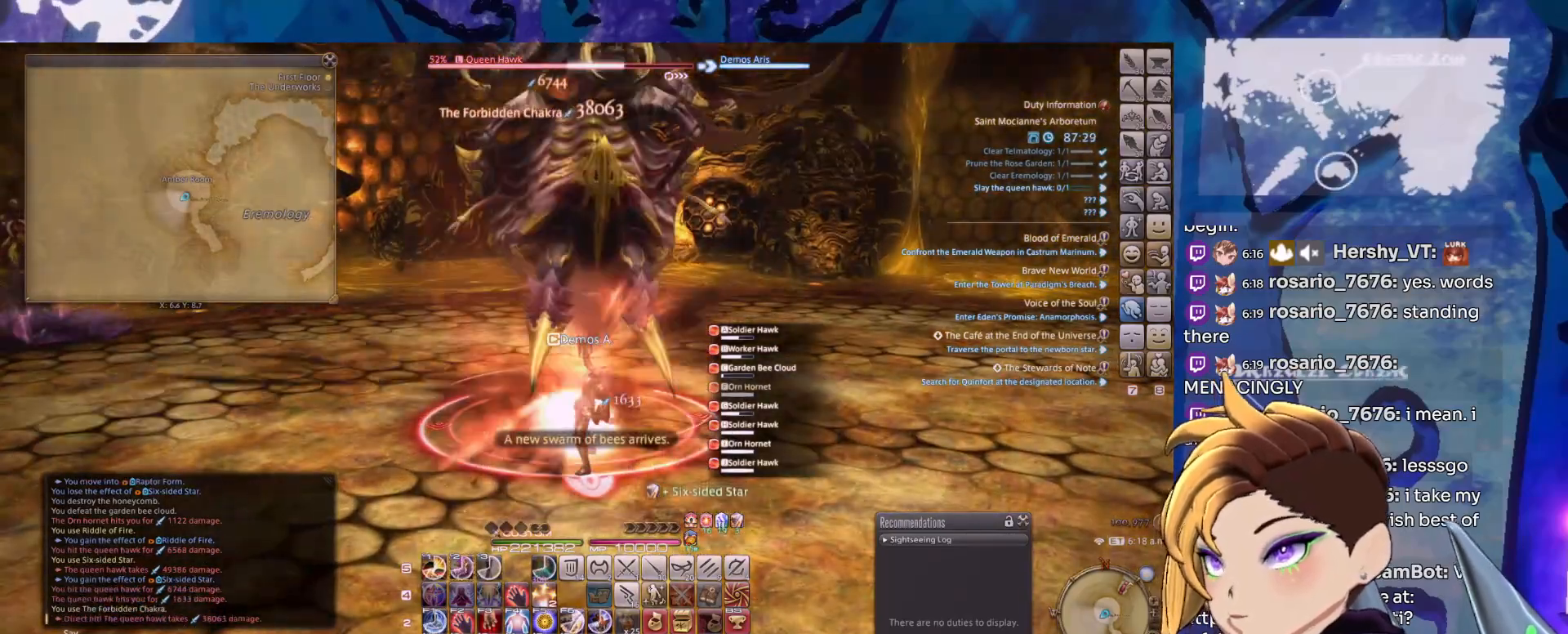
{"keys": [], "mouse": ["right"], "events": [[100, "2", "up"], [200, "2", "down"], [283, "2", "up"], [383, "2", "down"], [433, "2", "up"]]}
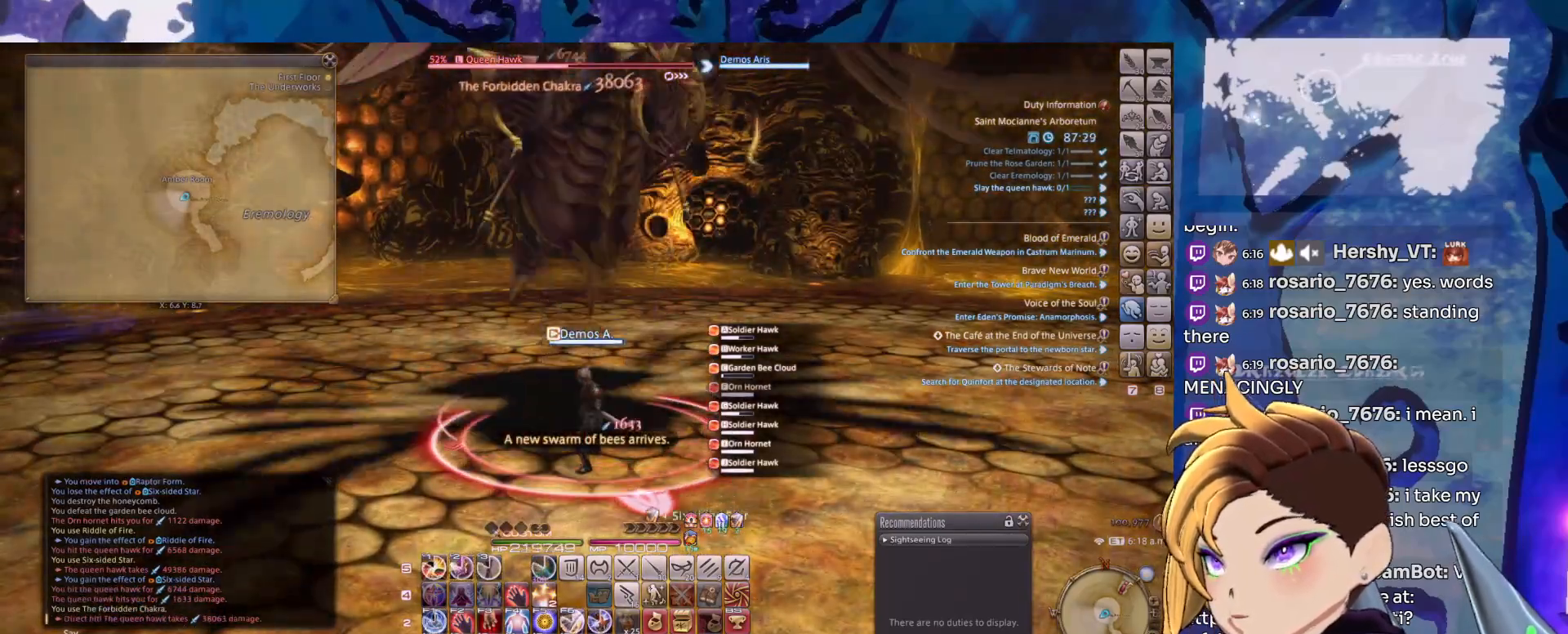
{"keys": [], "mouse": ["right"], "events": [[17, "2", "down"], [117, "2", "up"], [217, "2", "down"], [300, "2", "up"], [400, "2", "down"], [450, "2", "up"]]}
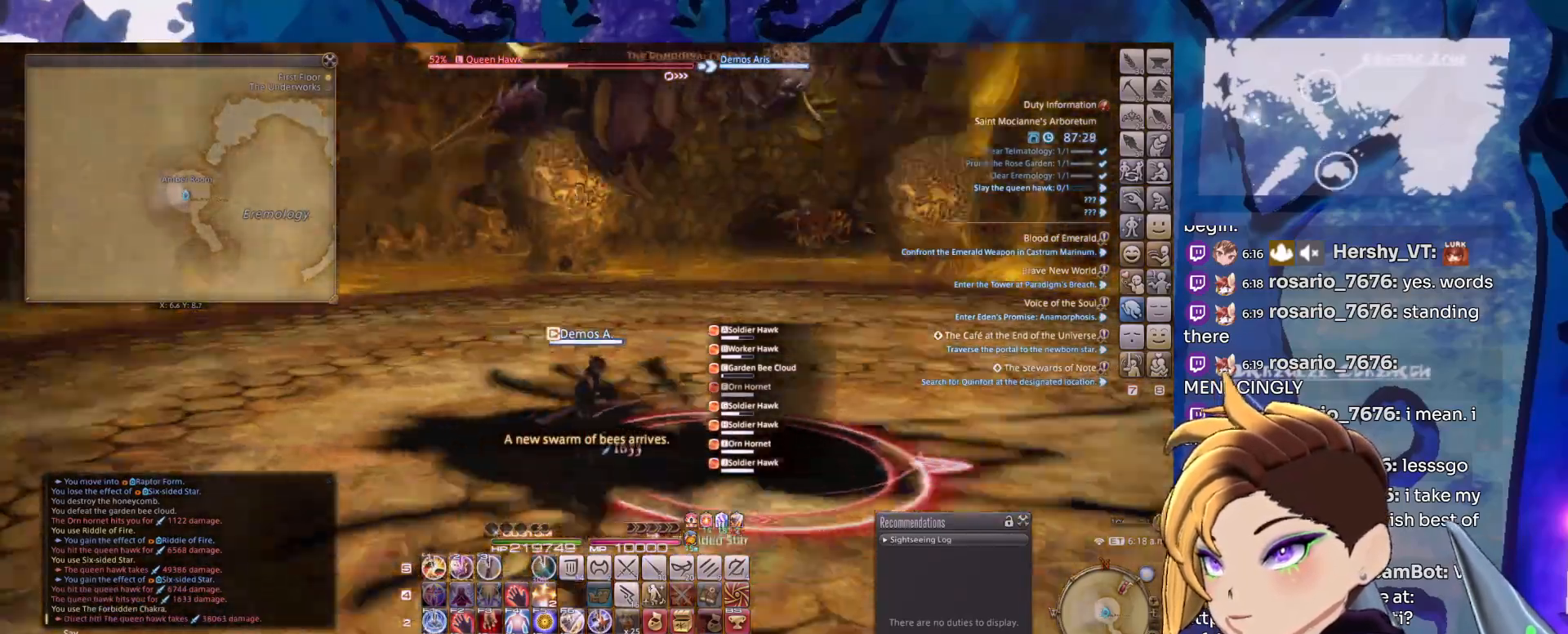
{"keys": [], "mouse": ["left", "right"], "events": [[33, "2", "down"], [133, "2", "up"], [183, "mouse_left", "down"], [233, "2", "down"], [317, "2", "up"], [417, "2", "down"], [500, "2", "up"]]}
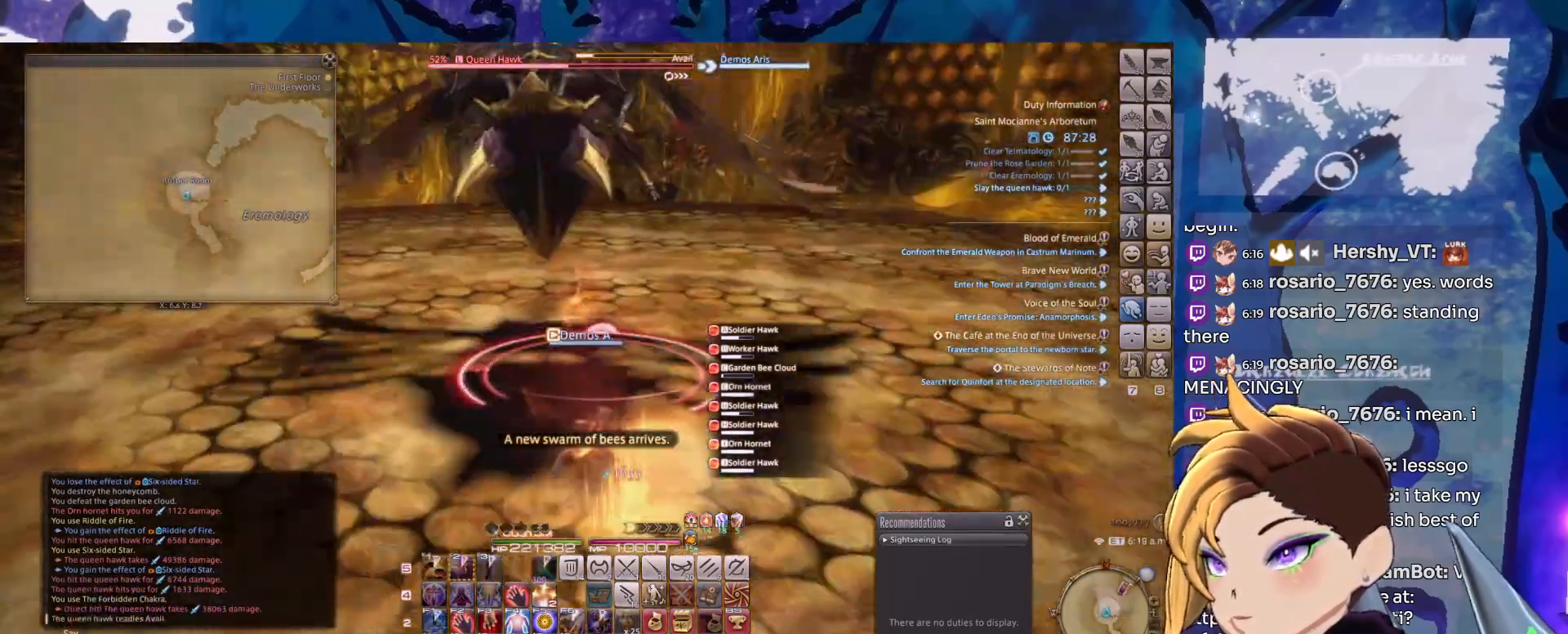
{"keys": ["2"], "mouse": ["right"], "events": [[100, "2", "down"], [200, "2", "up"], [300, "2", "down"], [383, "2", "up"], [483, "2", "down"], [483, "mouse_left", "up"]]}
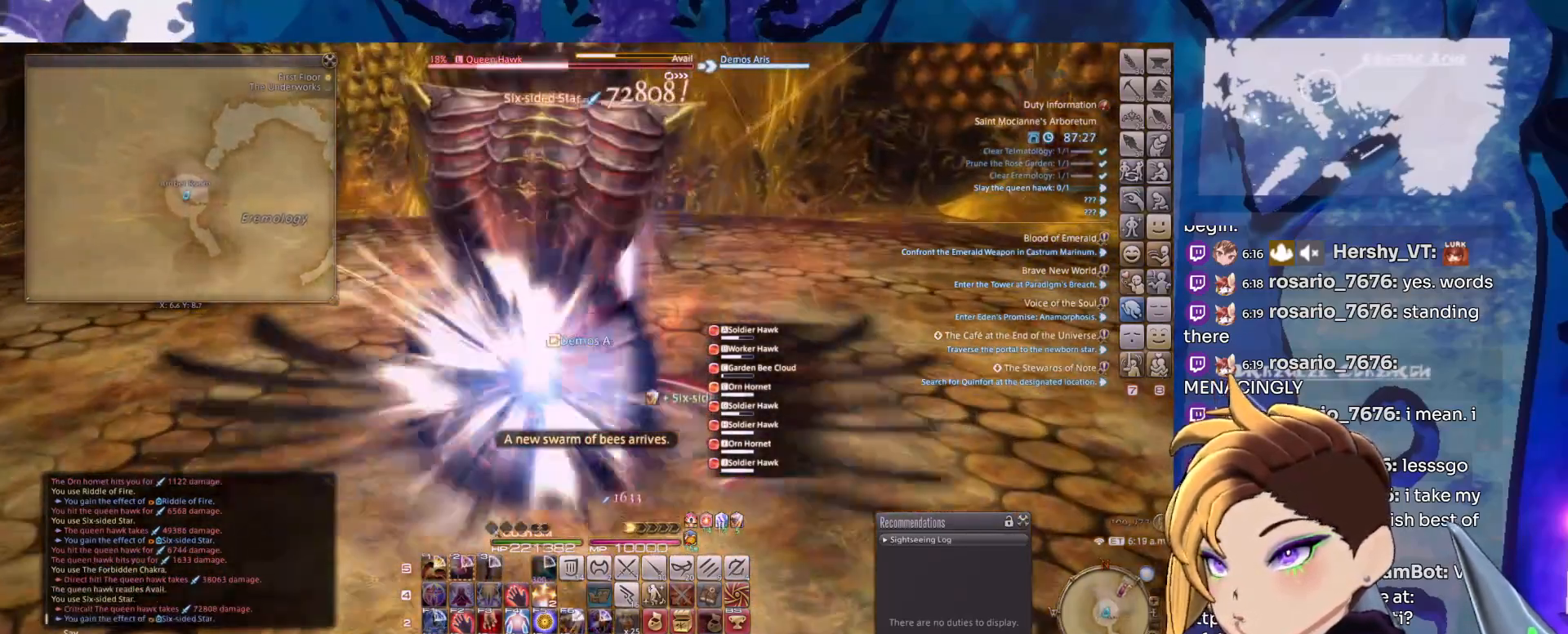
{"keys": ["2"], "mouse": ["right"], "events": [[67, "2", "up"], [167, "2", "down"], [250, "2", "up"], [350, "2", "down"], [400, "2", "up"], [500, "2", "down"]]}
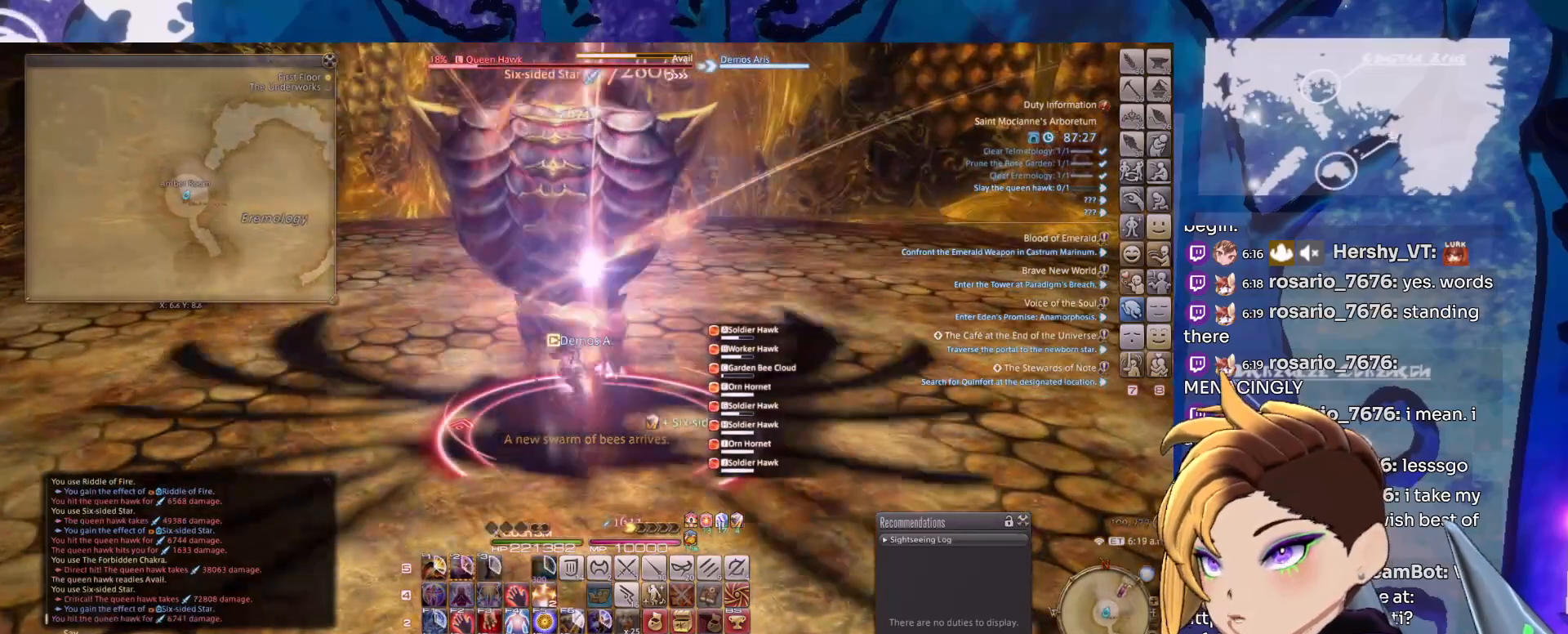
{"keys": [], "mouse": ["right"], "events": [[133, "2", "up"], [233, "2", "down"], [317, "2", "up"], [417, "2", "down"], [500, "2", "up"]]}
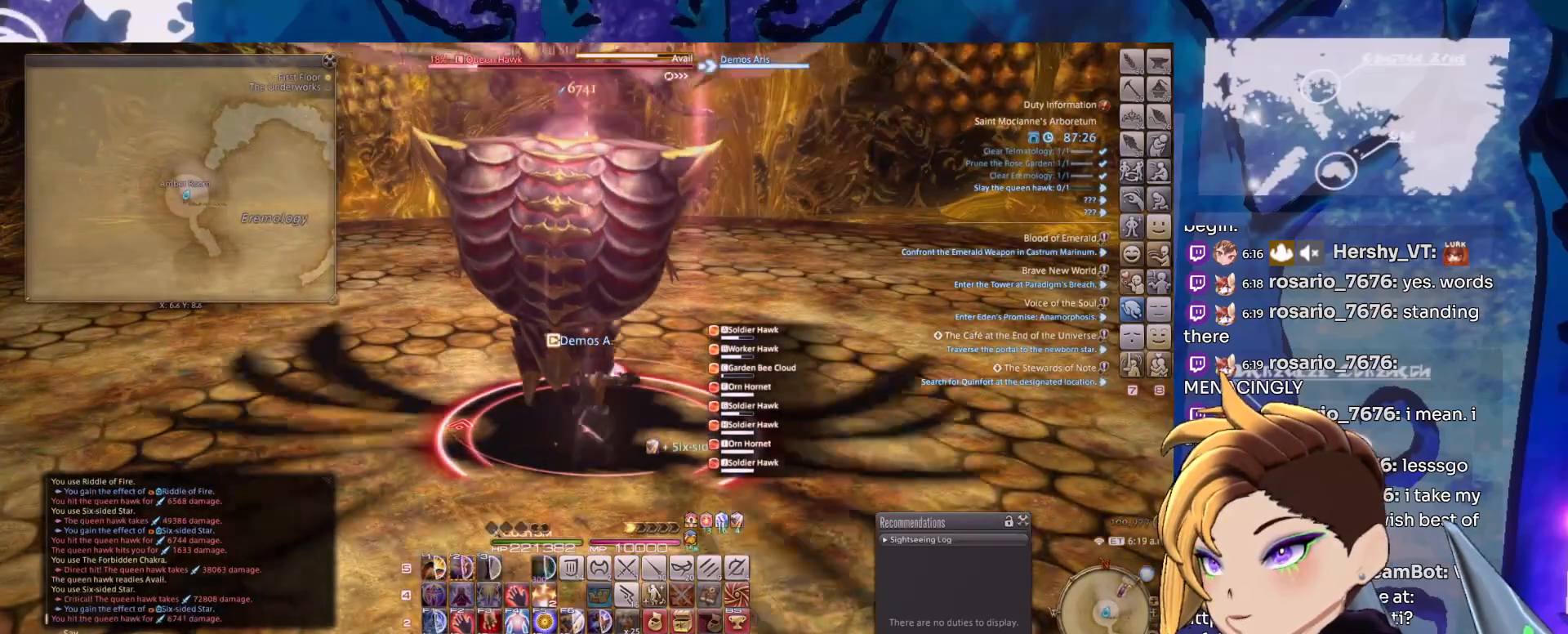
{"keys": ["2"], "mouse": ["right"], "events": [[100, "2", "down"], [200, "2", "up"], [283, "2", "down"], [383, "2", "up"], [483, "2", "down"]]}
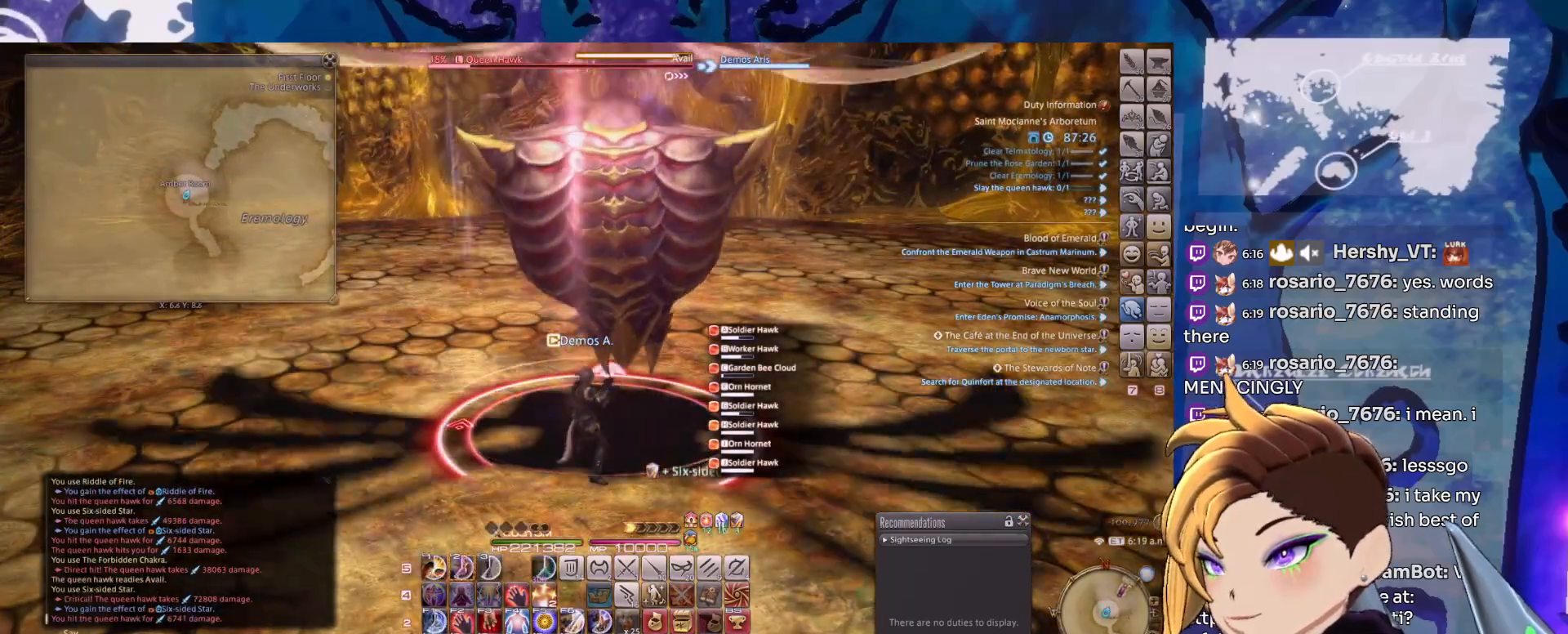
{"keys": ["2"], "mouse": ["right"], "events": [[67, "2", "up"], [167, "2", "down"], [250, "2", "up"], [300, "2", "down"], [450, "2", "up"], [500, "2", "down"]]}
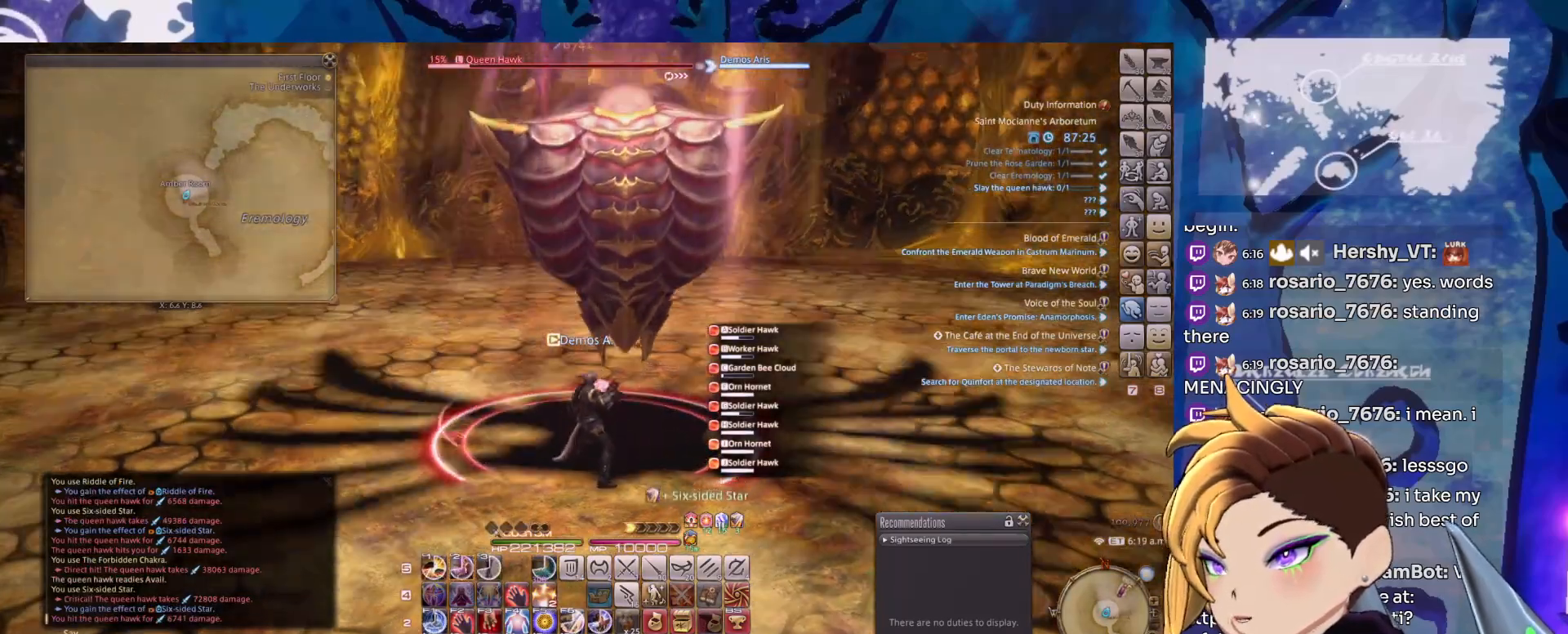
{"keys": [], "mouse": ["right"], "events": [[83, "2", "up"], [183, "2", "down"], [283, "2", "up"], [367, "2", "down"], [467, "2", "up"]]}
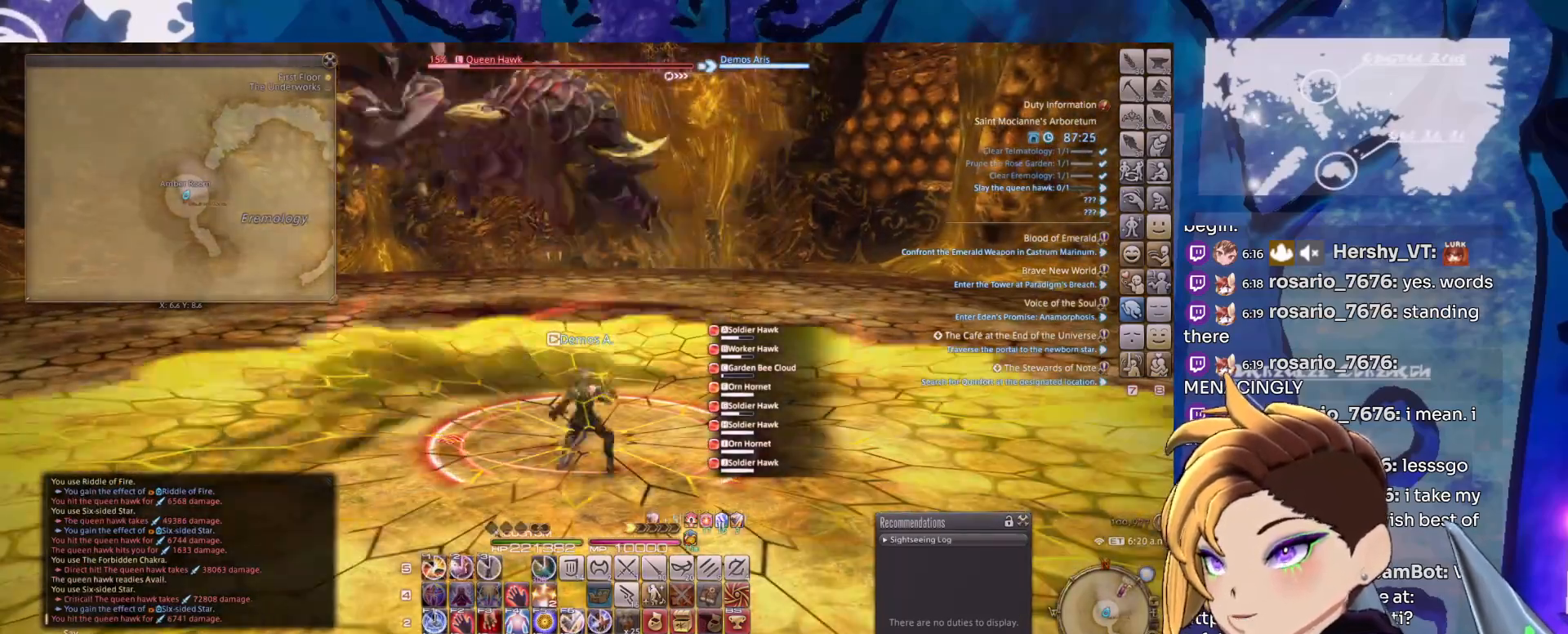
{"keys": [], "mouse": ["right"], "events": [[50, "2", "down"], [150, "2", "up"], [200, "2", "down"], [283, "2", "up"], [283, "mouse_left", "down"], [383, "2", "down"], [383, "mouse_left", "up"], [483, "2", "up"]]}
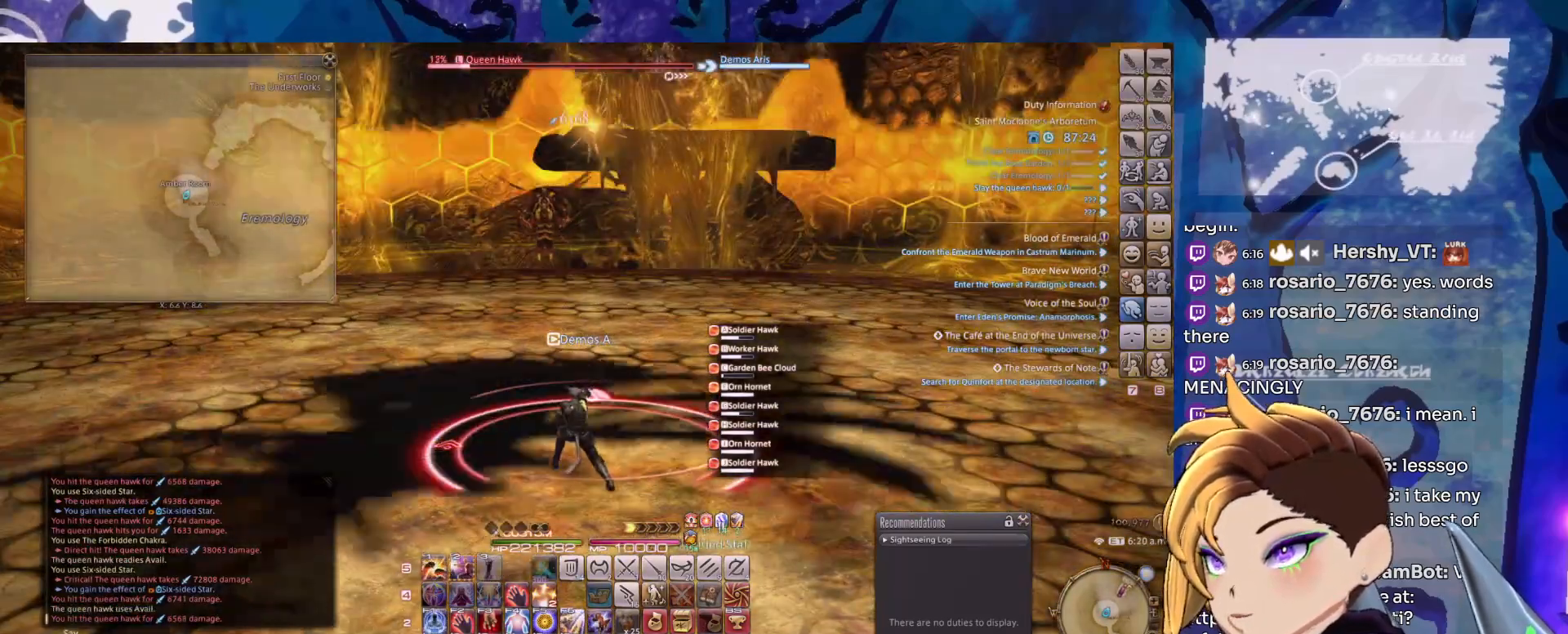
{"keys": [], "mouse": ["right"], "events": [[67, "2", "down"], [117, "mouse_middle", "down"], [167, "2", "up"], [267, "2", "down"], [300, "2", "up"], [400, "2", "down"], [450, "mouse_middle", "up"], [500, "2", "up"]]}
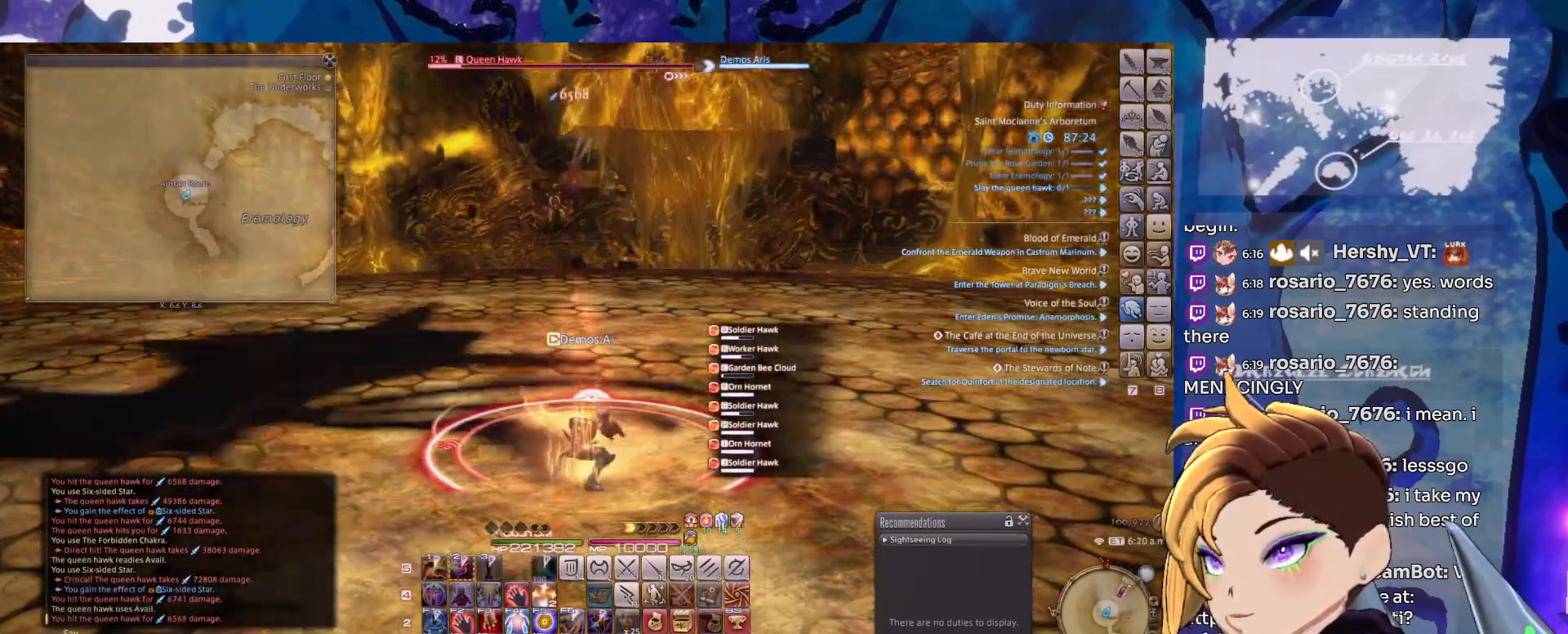
{"keys": ["2"], "mouse": ["right"], "events": [[83, "2", "down"], [183, "2", "up"], [283, "2", "down"], [367, "2", "up"], [467, "2", "down"]]}
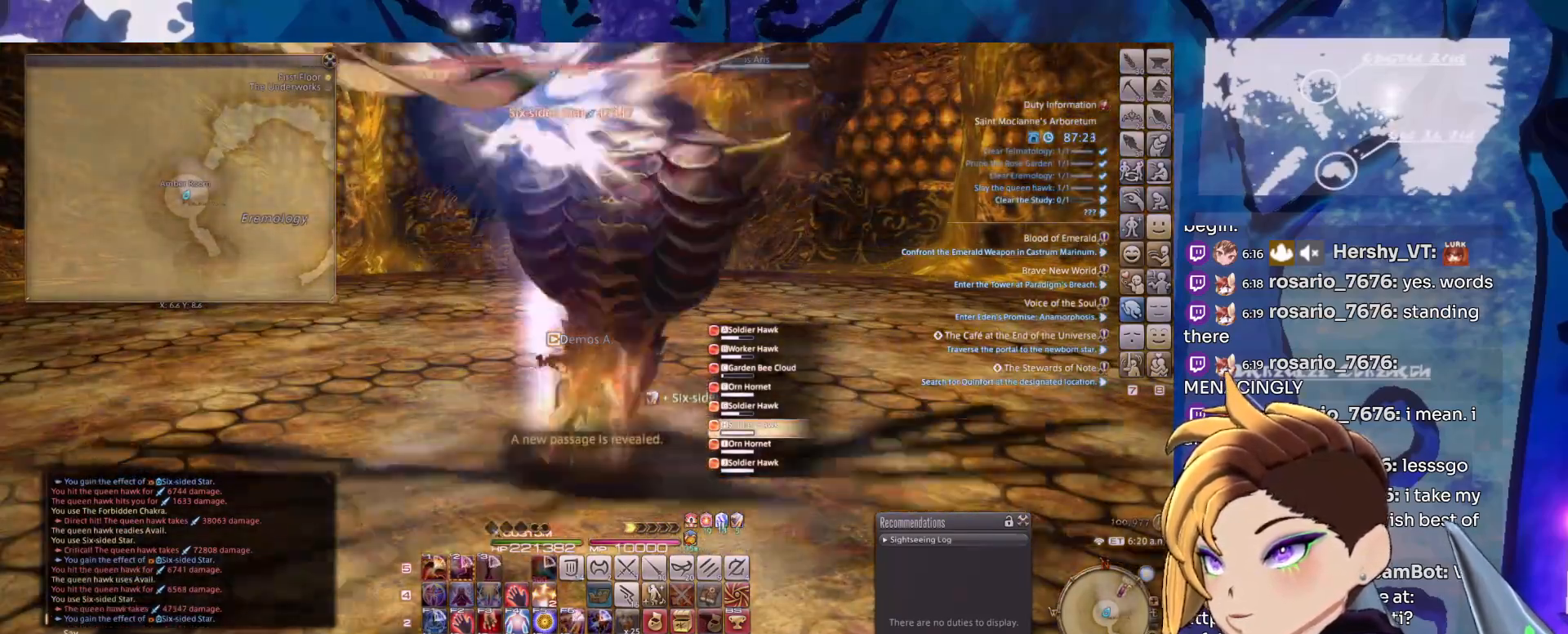
{"keys": [], "mouse": ["right"], "events": [[50, "2", "up"], [100, "2", "down"], [250, "2", "up"]]}
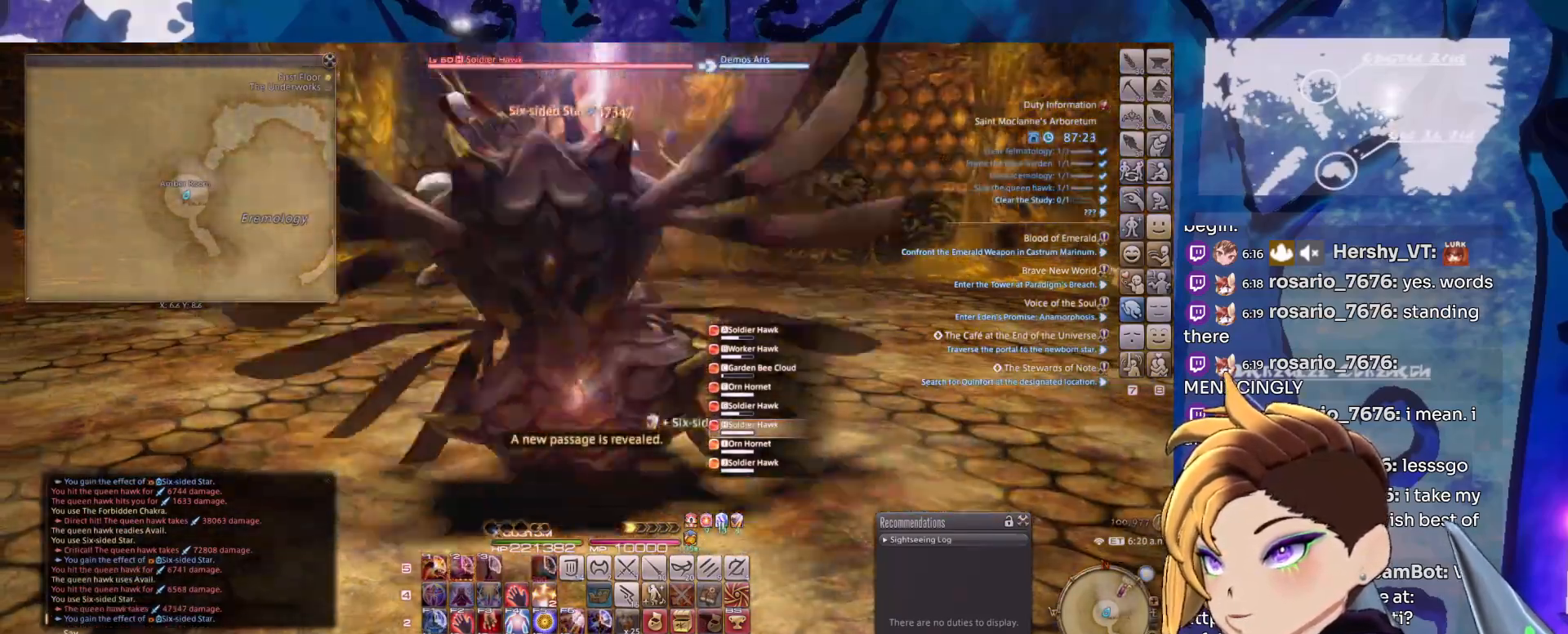
{"keys": [], "mouse": ["left", "right"], "events": [[167, "mouse_left", "down"]]}